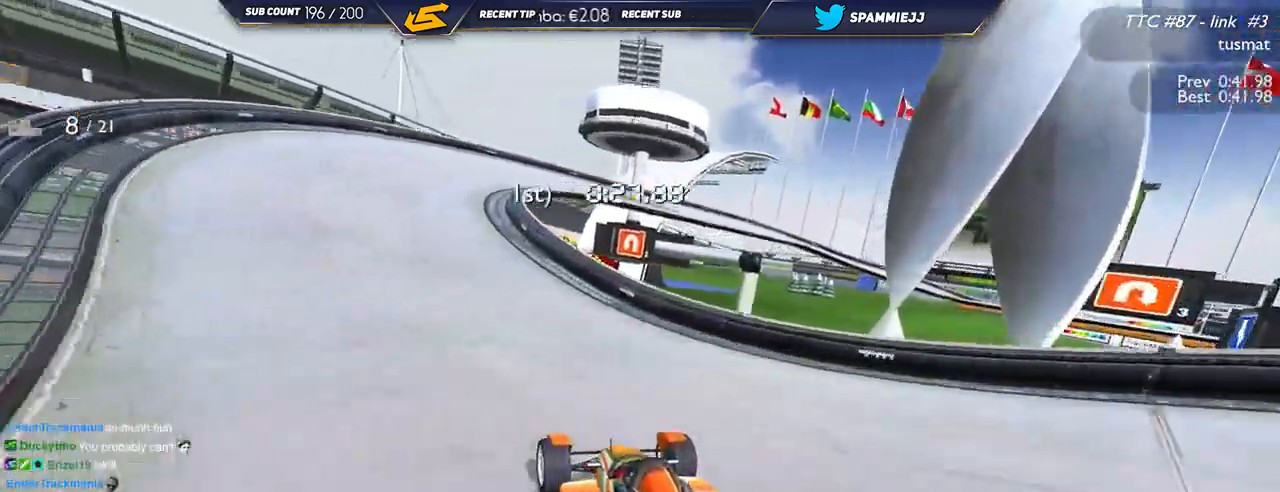
Gameplay with keyboard; each line is a JSON object with the keys held at the frame after it. "events" lists presses ("down") and releases ("up") of "down", "left", "right" and "up" between this image and that frame as [ms after this image, input, new state], when the widget could be followed in between. No other keys are recorded. Mouse input is not recorded.
{"keys": ["right", "up"], "events": [[150, "left", "up"], [317, "right", "down"]]}
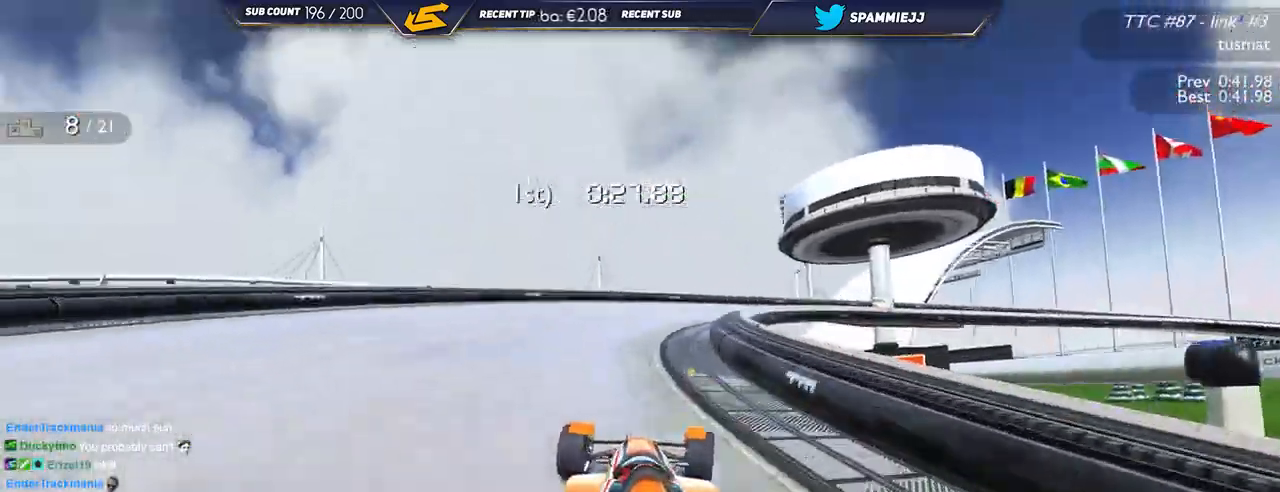
{"keys": ["right", "up"], "events": []}
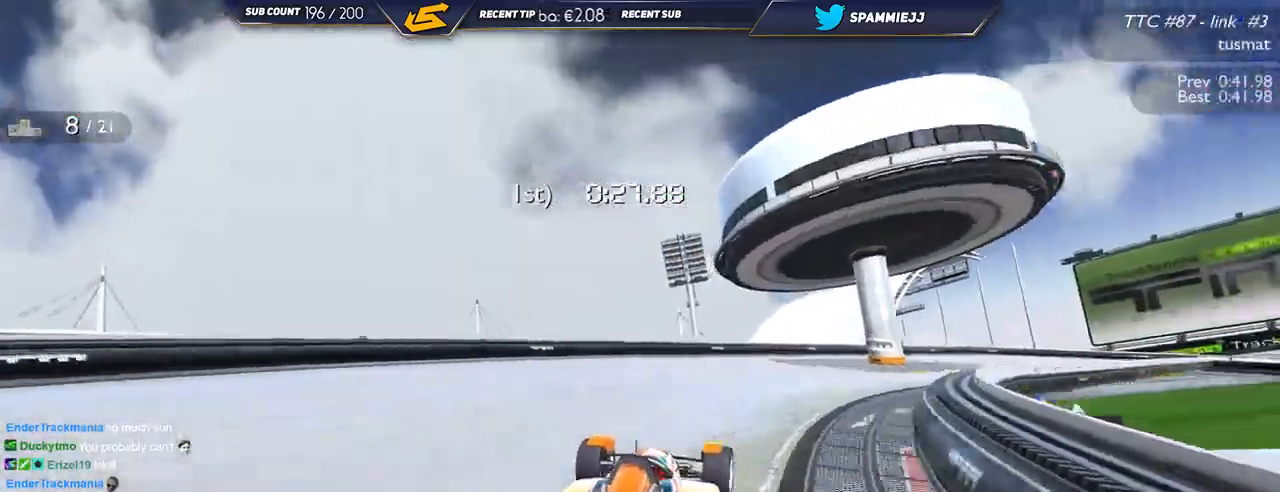
{"keys": ["right", "up"], "events": []}
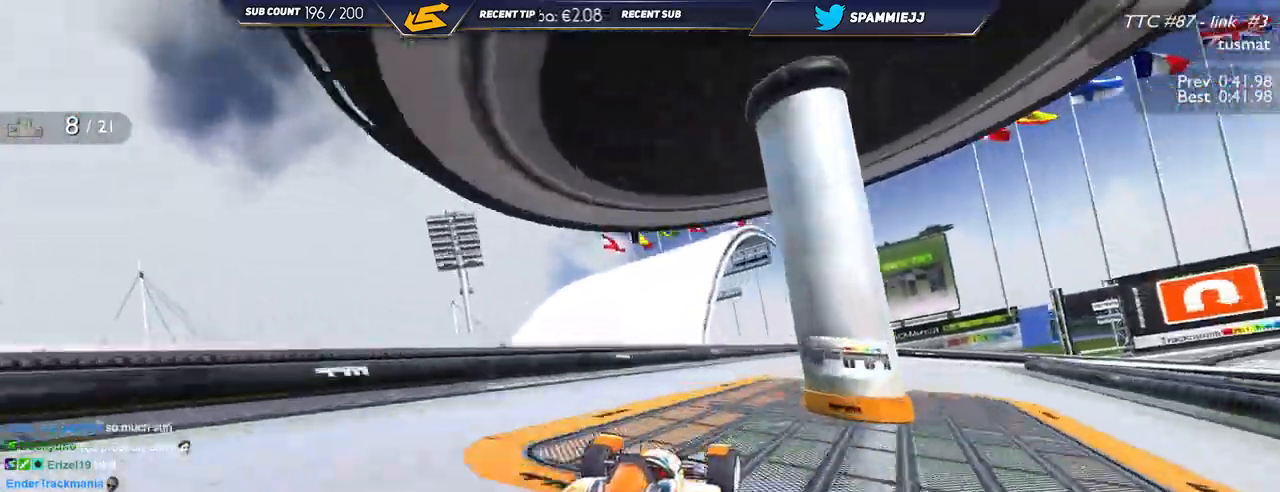
{"keys": ["right", "up"], "events": []}
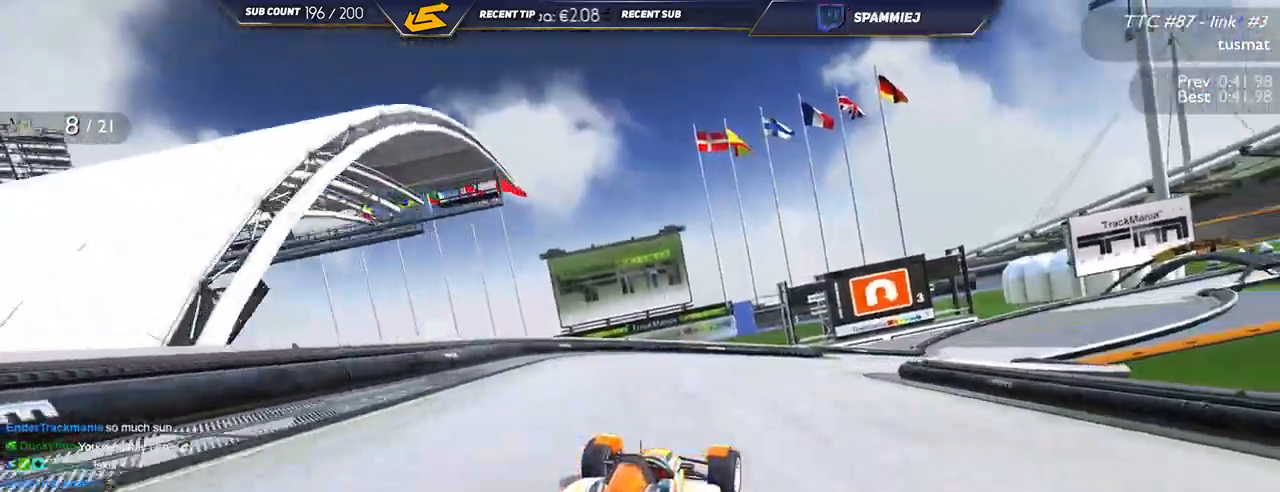
{"keys": ["up"], "events": [[417, "right", "up"]]}
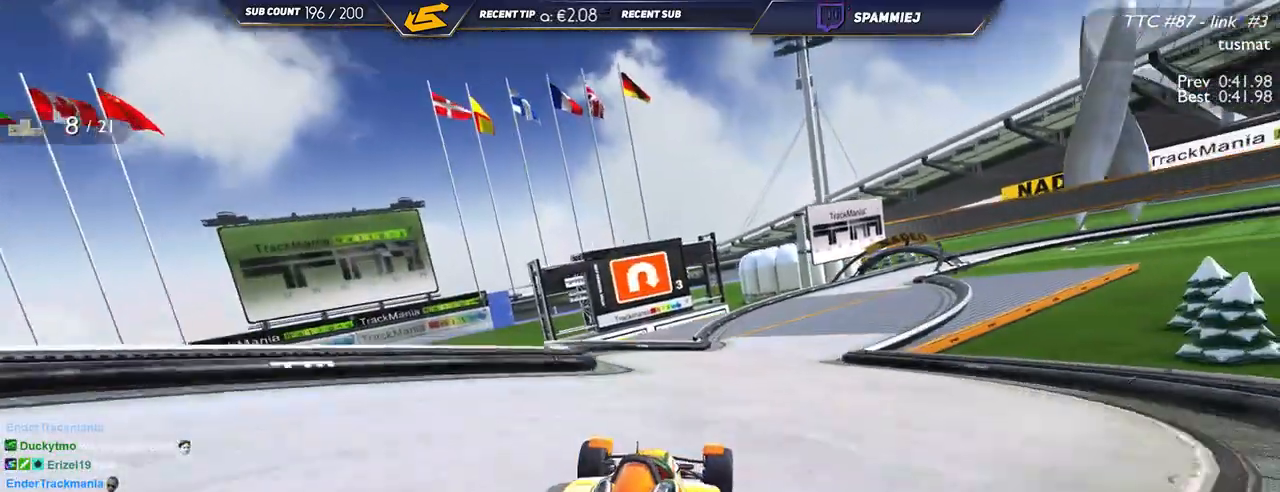
{"keys": ["right", "up"], "events": [[117, "right", "down"]]}
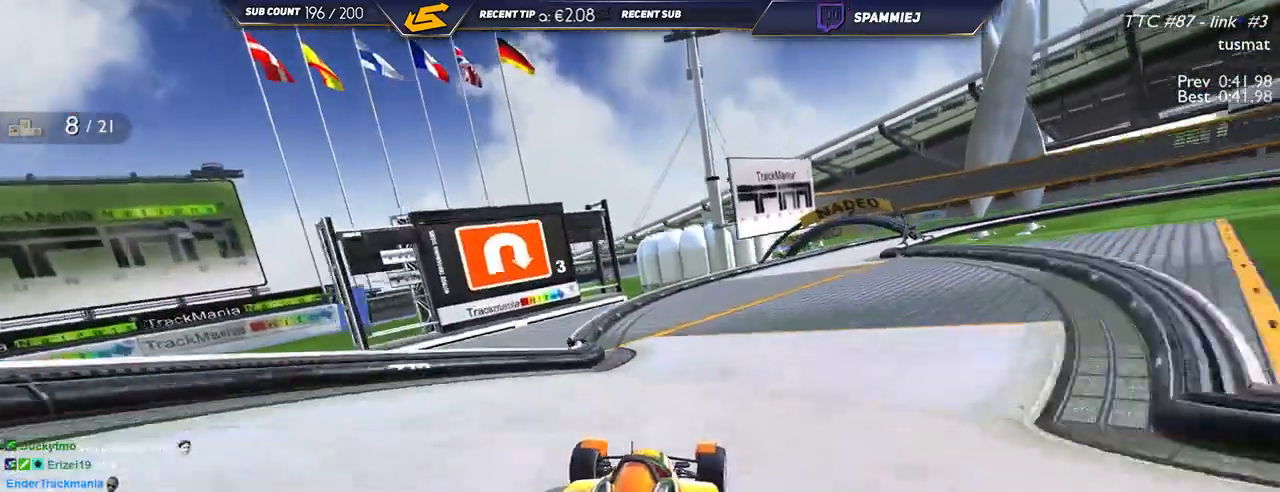
{"keys": ["right", "up"], "events": []}
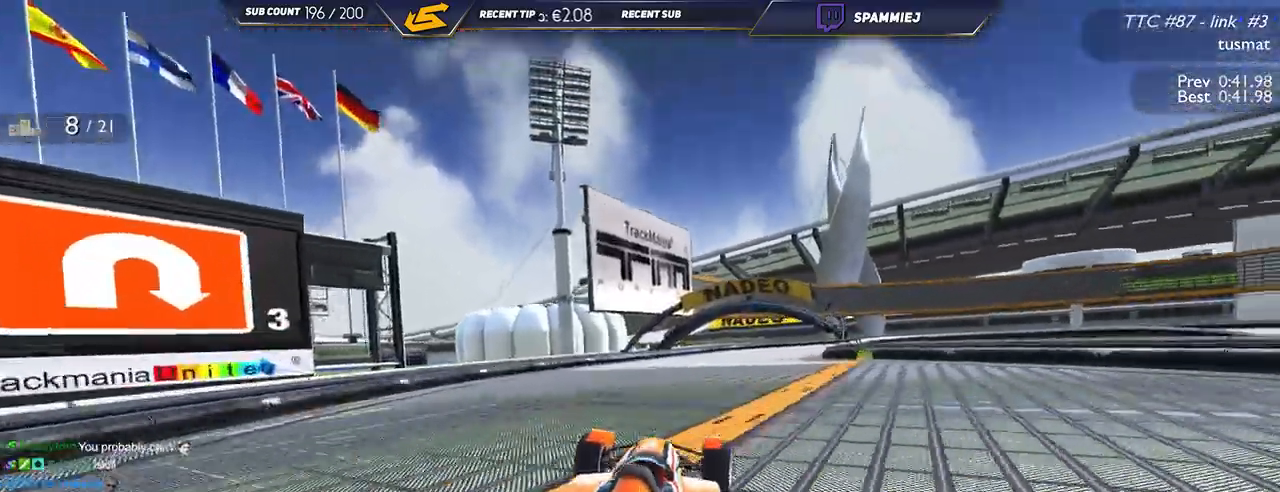
{"keys": ["down", "right", "up"], "events": [[50, "down", "down"]]}
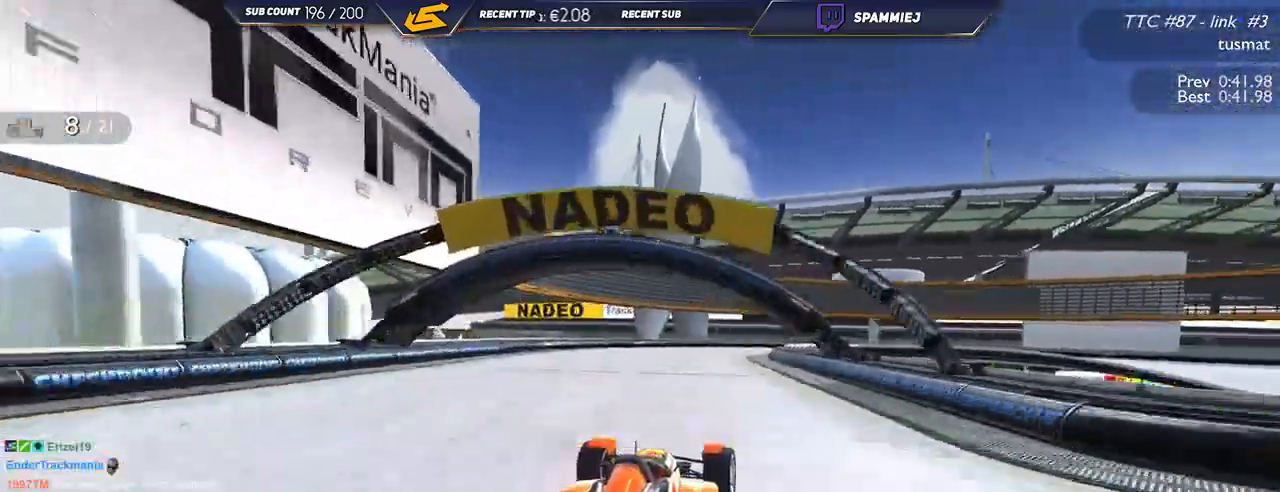
{"keys": ["right", "up"], "events": [[467, "down", "up"]]}
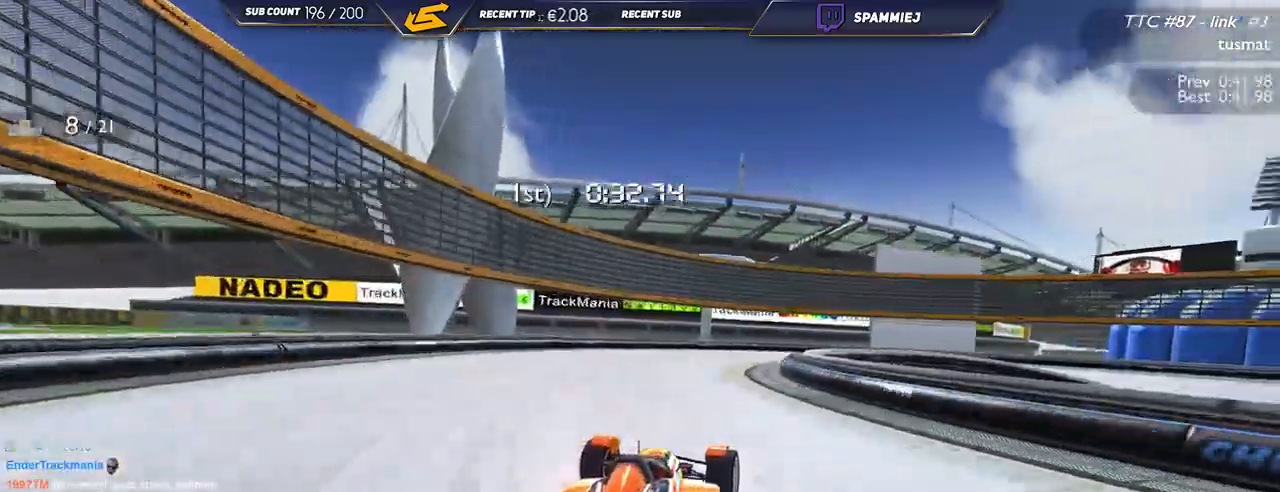
{"keys": ["down", "right", "up"], "events": [[350, "down", "down"]]}
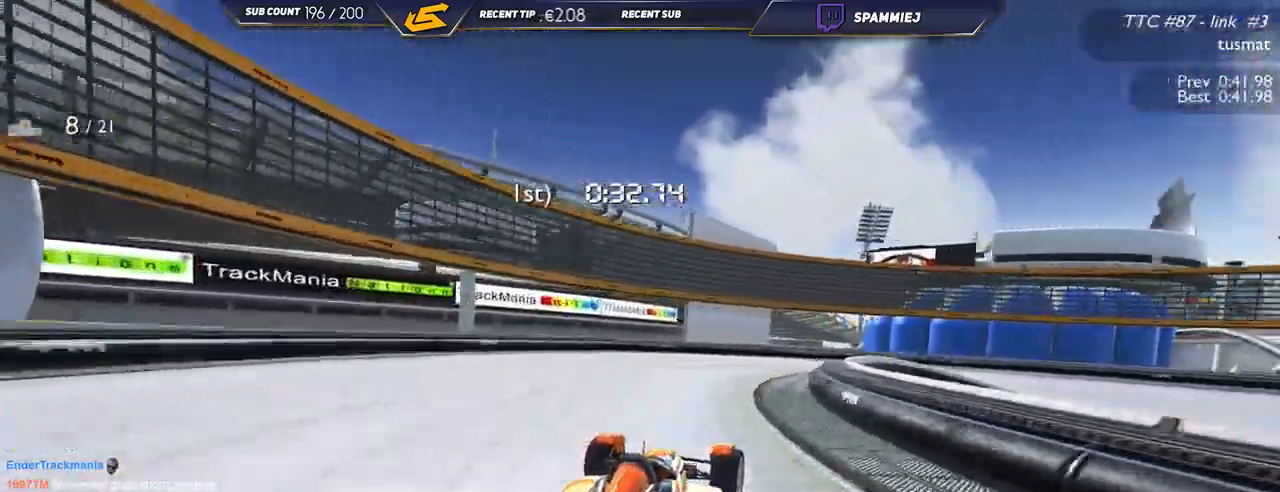
{"keys": ["right", "up"], "events": [[67, "down", "up"]]}
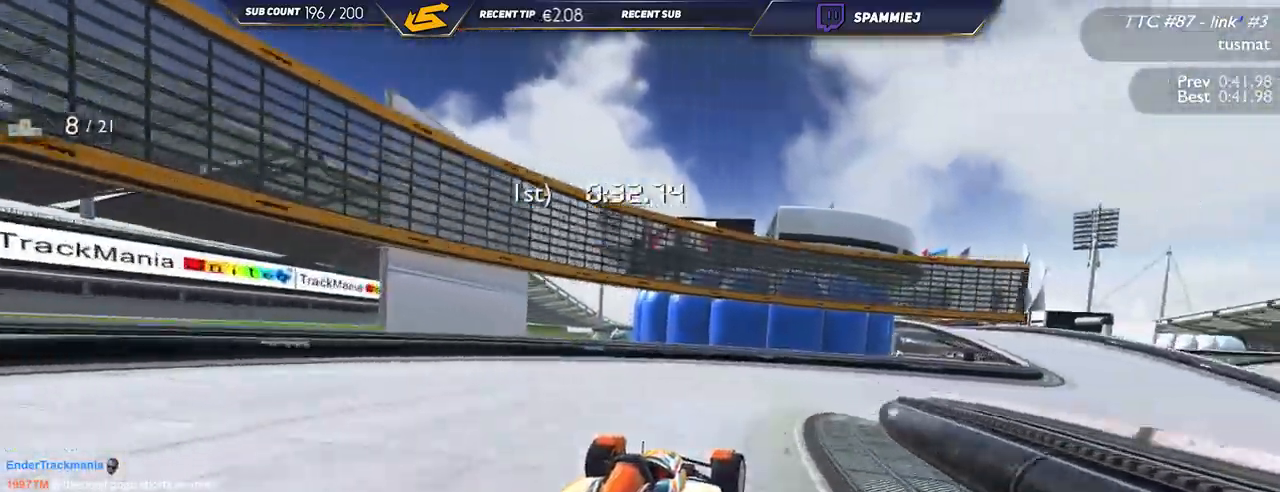
{"keys": ["right", "up"], "events": []}
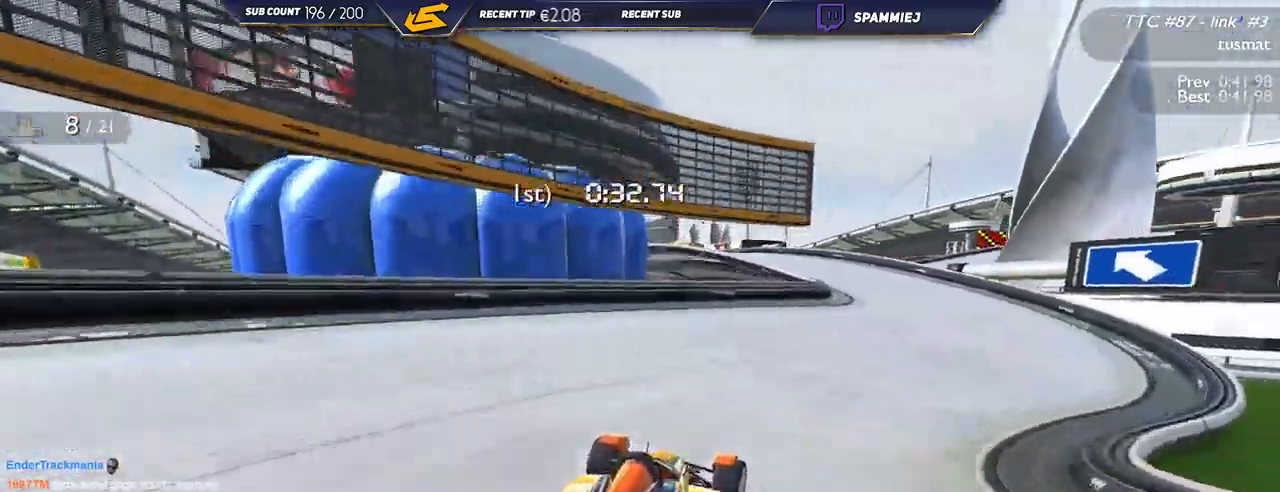
{"keys": ["left", "up"], "events": [[300, "right", "up"], [317, "left", "down"]]}
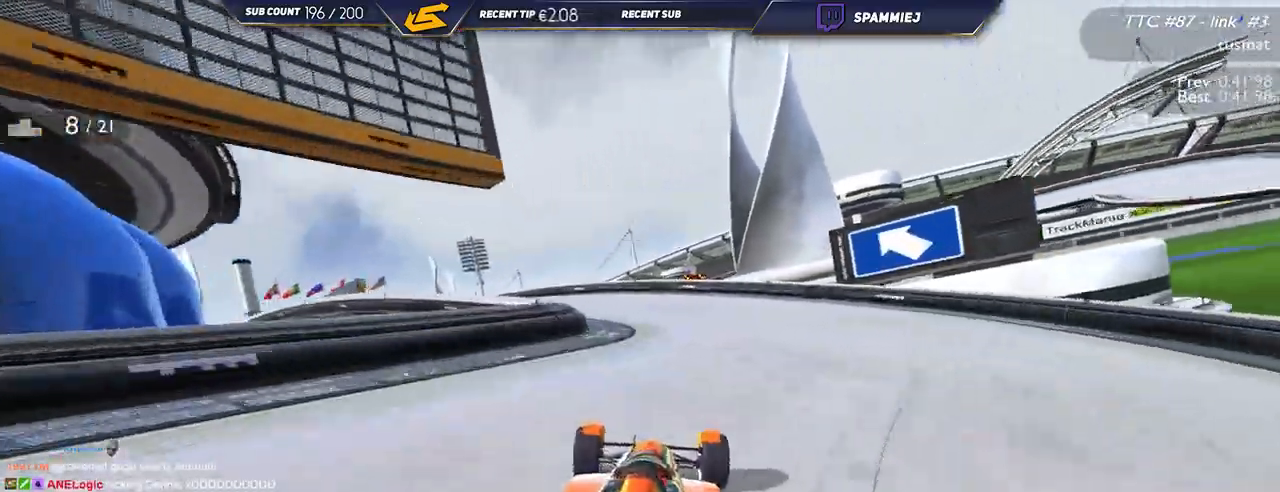
{"keys": ["left", "up"], "events": []}
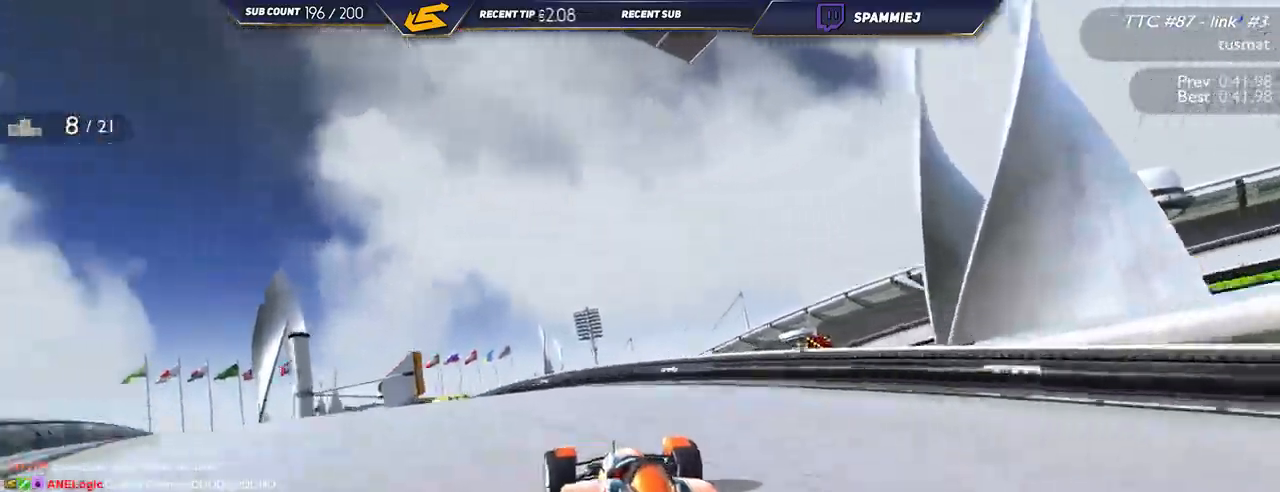
{"keys": ["left", "up"], "events": []}
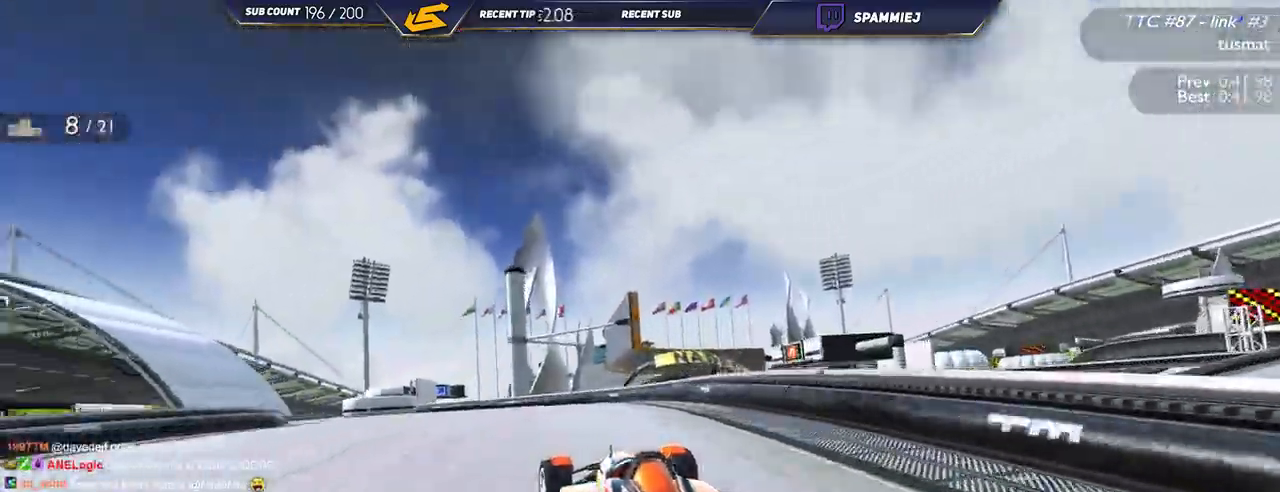
{"keys": ["up"], "events": [[350, "left", "up"], [400, "left", "down"], [484, "left", "up"]]}
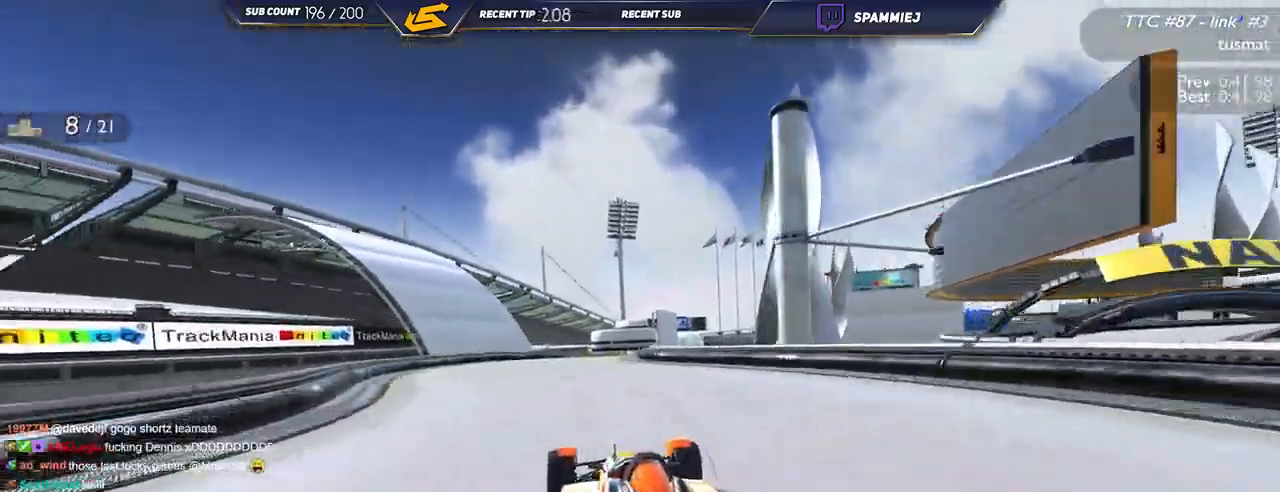
{"keys": ["right", "up"], "events": [[17, "right", "down"]]}
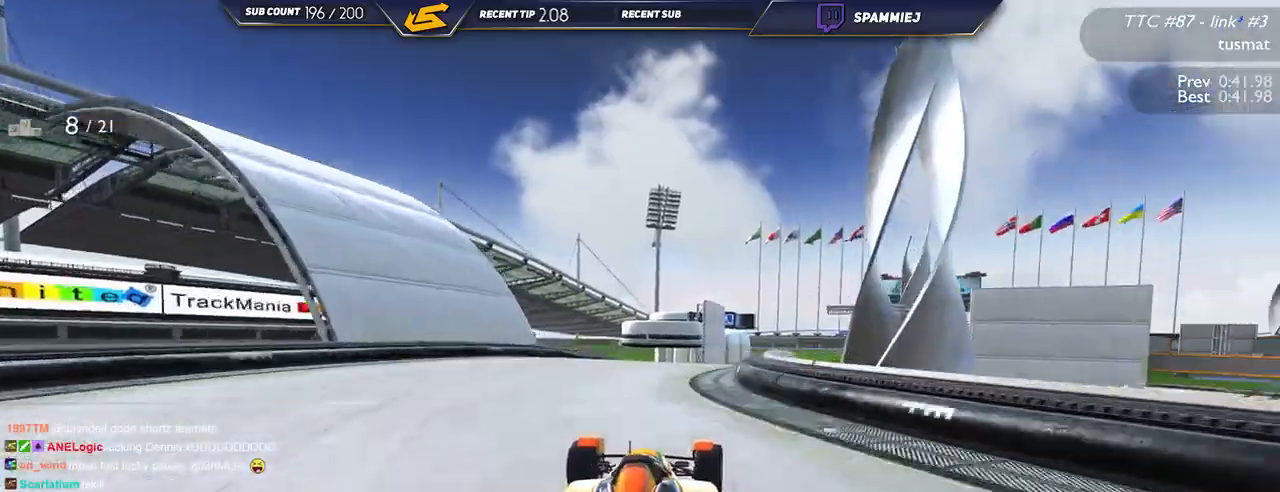
{"keys": ["right", "up"], "events": [[150, "right", "up"], [184, "left", "down"], [367, "left", "up"], [400, "right", "down"]]}
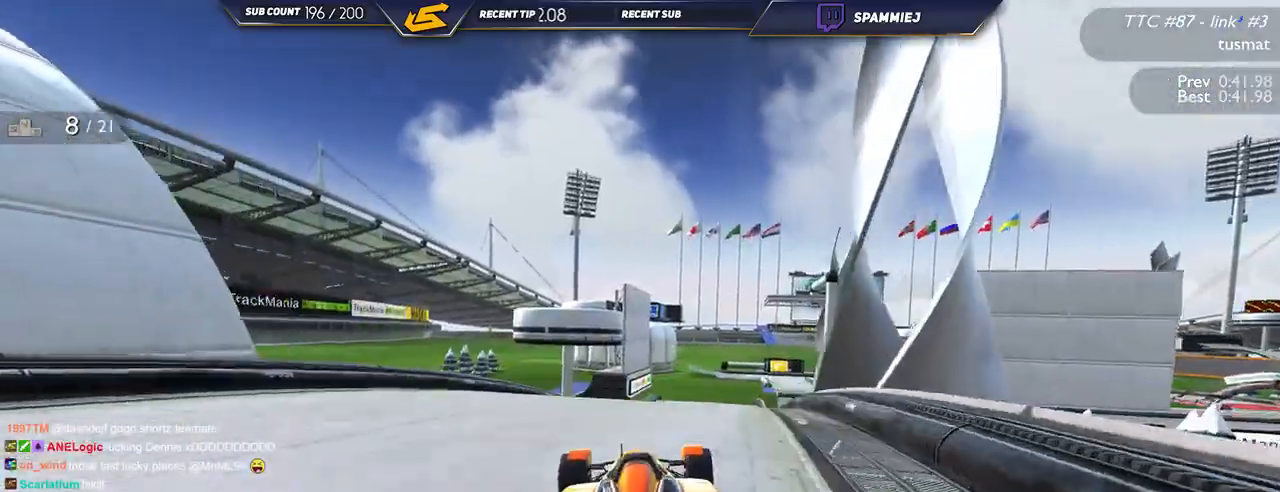
{"keys": ["right", "up"], "events": [[100, "right", "up"], [250, "right", "down"]]}
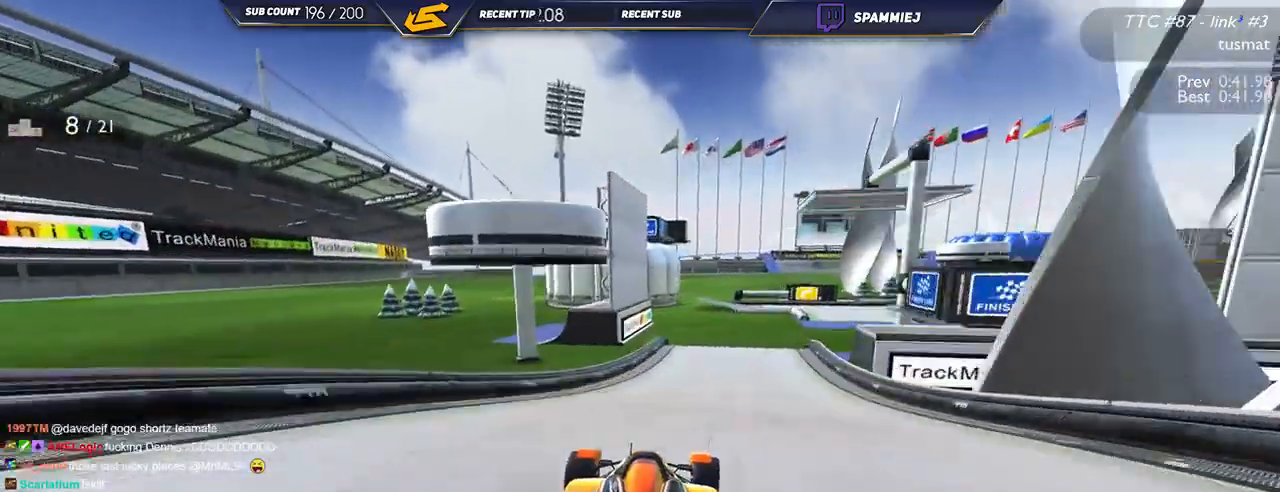
{"keys": ["right", "up"], "events": []}
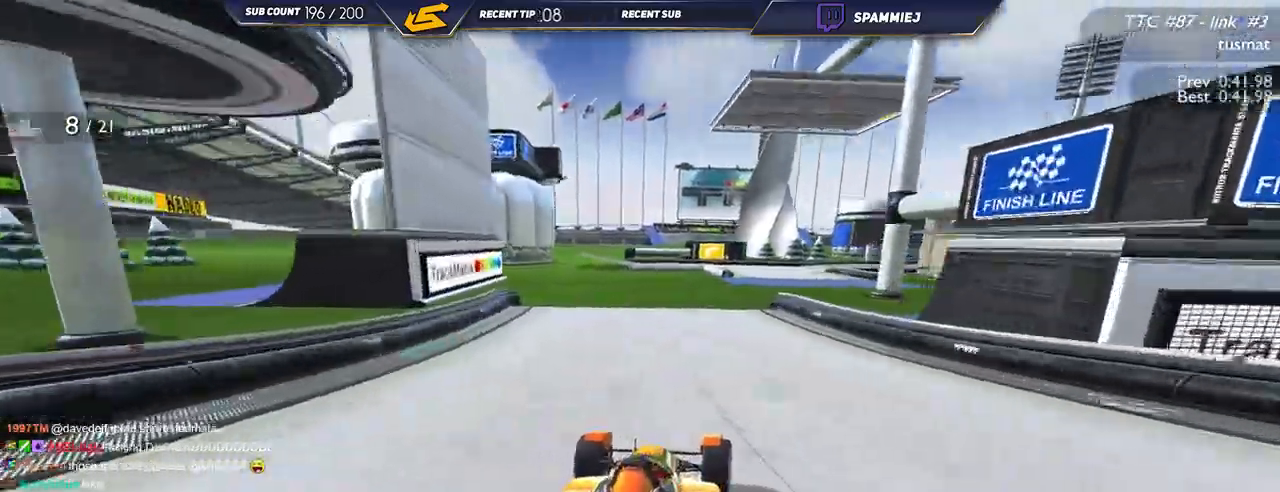
{"keys": ["right", "up"], "events": [[17, "right", "up"], [184, "right", "down"]]}
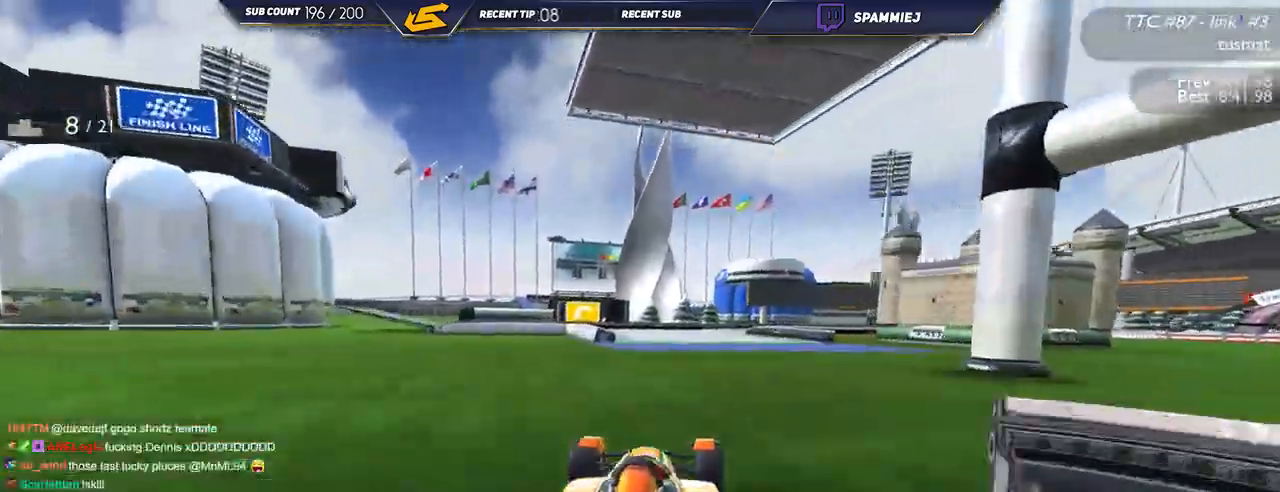
{"keys": ["right", "up"], "events": []}
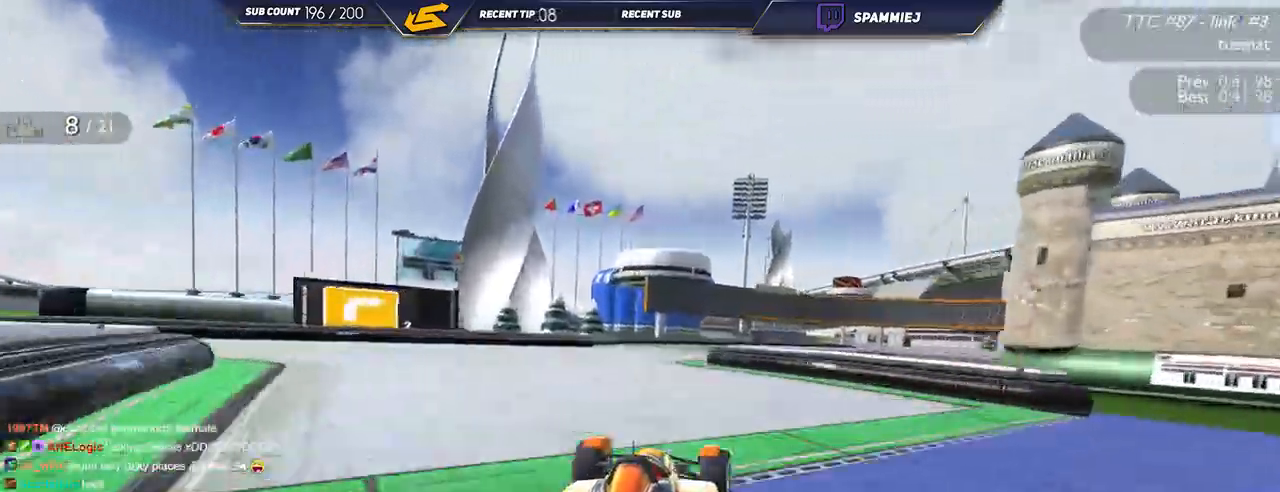
{"keys": ["down", "right", "up"], "events": [[34, "down", "down"], [100, "down", "up"], [400, "down", "down"]]}
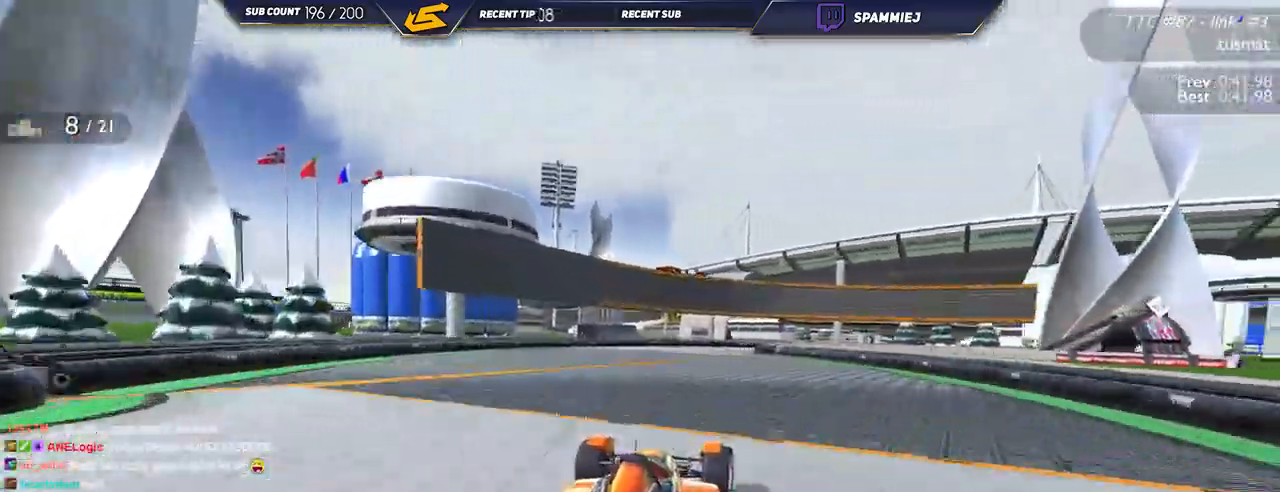
{"keys": ["right", "up"], "events": [[300, "down", "up"]]}
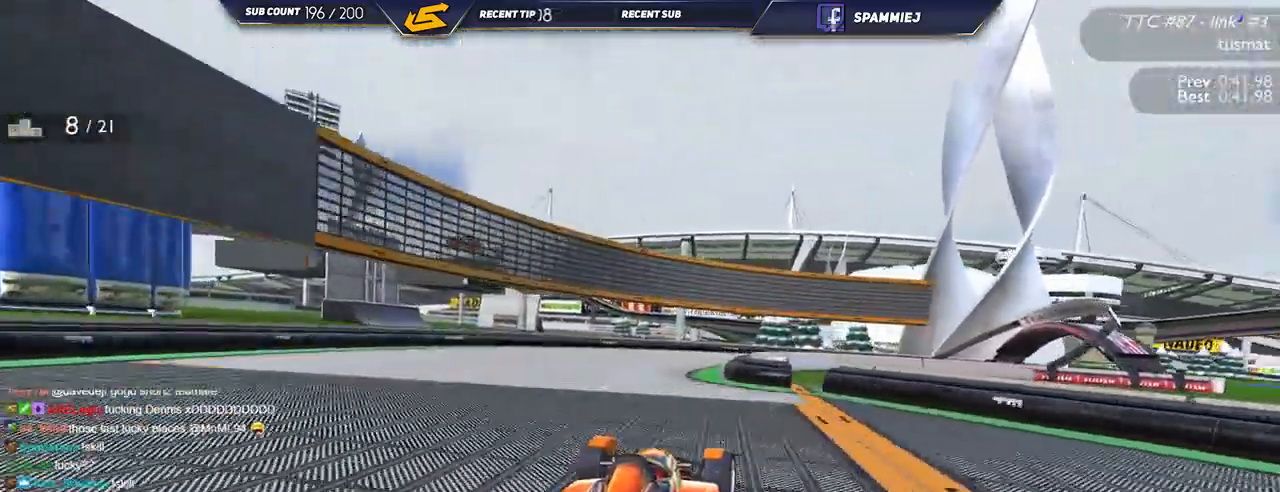
{"keys": ["right", "up"], "events": []}
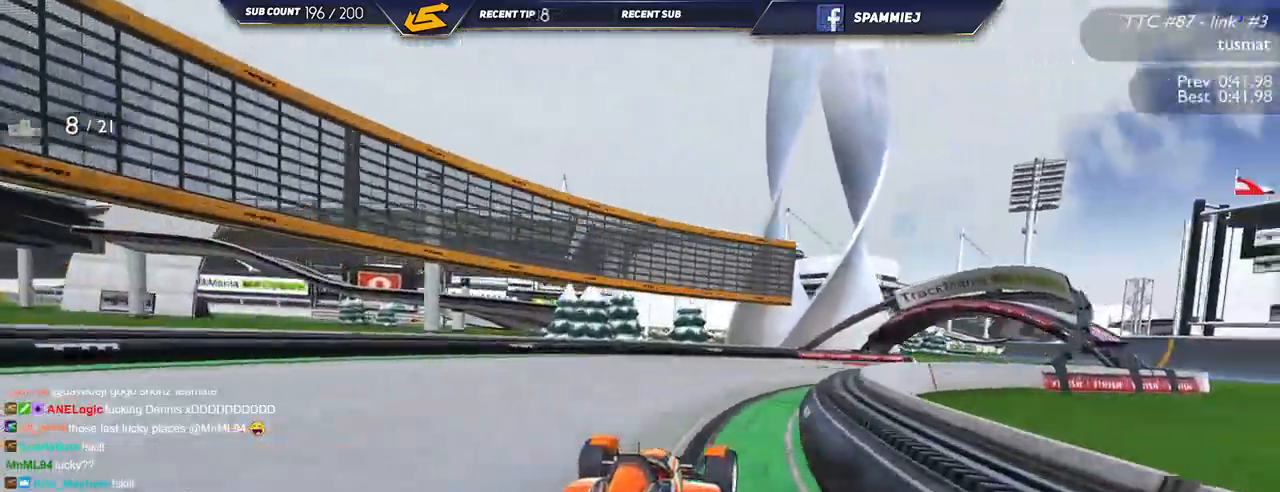
{"keys": ["right", "up"], "events": []}
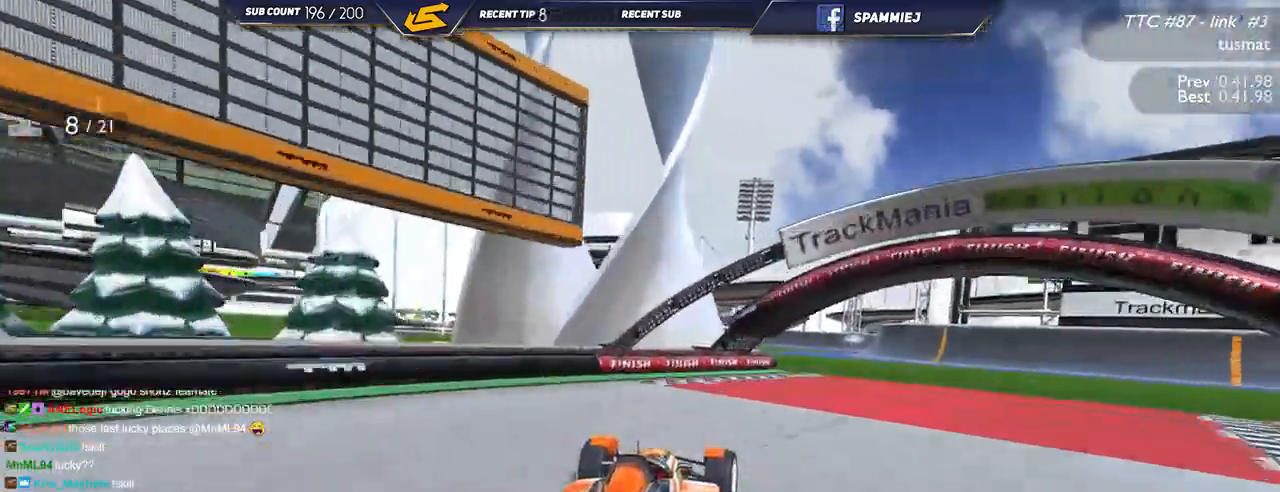
{"keys": ["left", "up"], "events": [[384, "right", "up"], [400, "left", "down"]]}
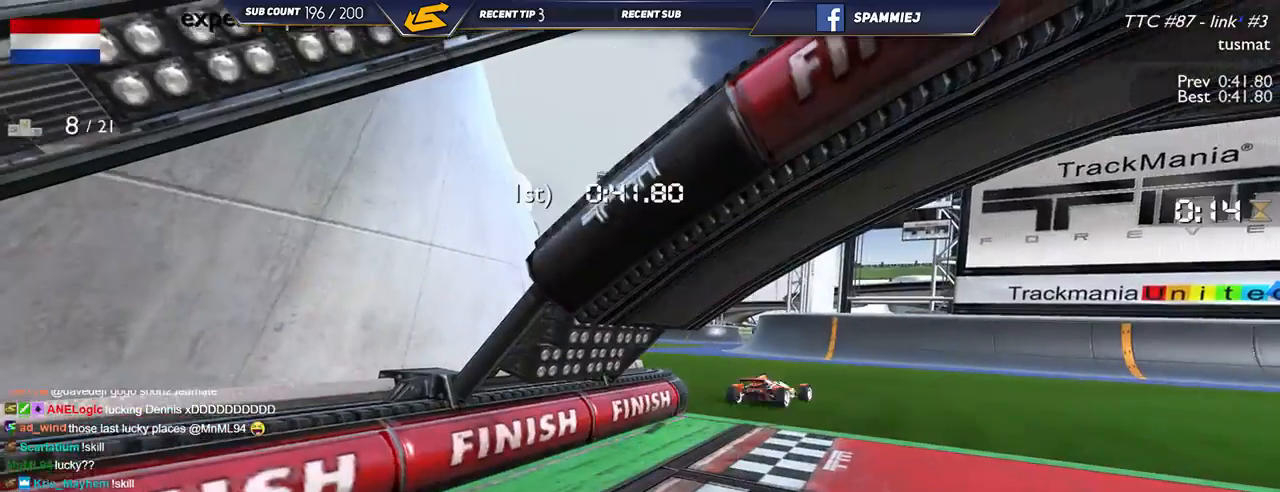
{"keys": ["up"], "events": [[34, "left", "up"]]}
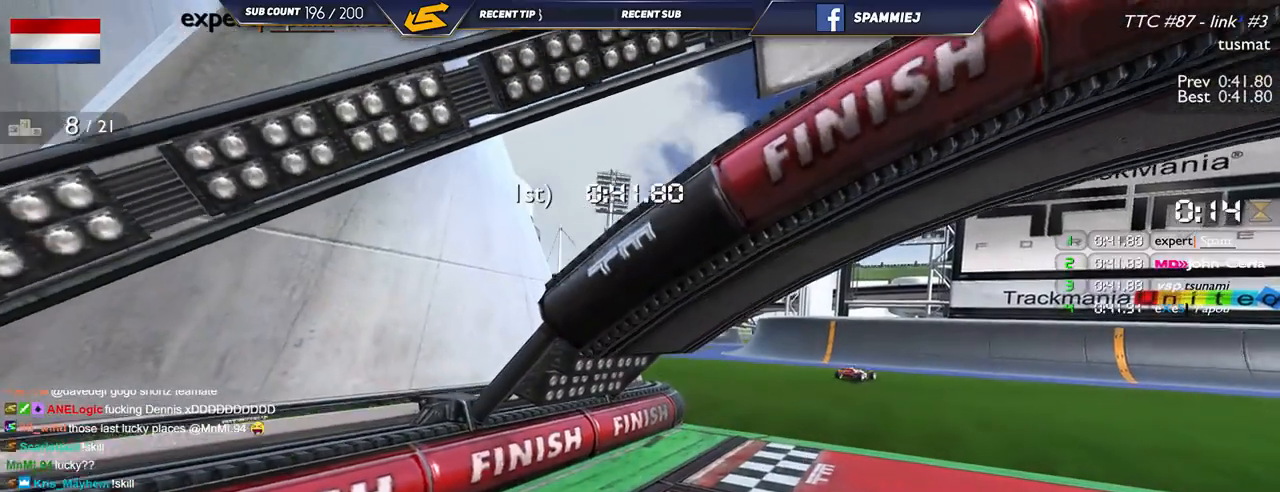
{"keys": ["up"], "events": []}
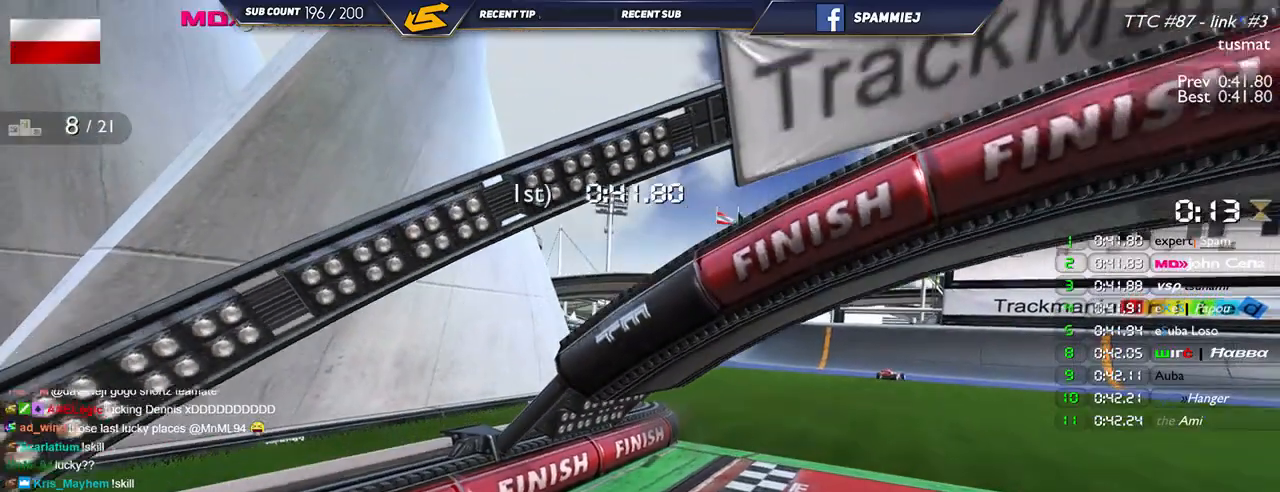
{"keys": [], "events": [[317, "up", "up"]]}